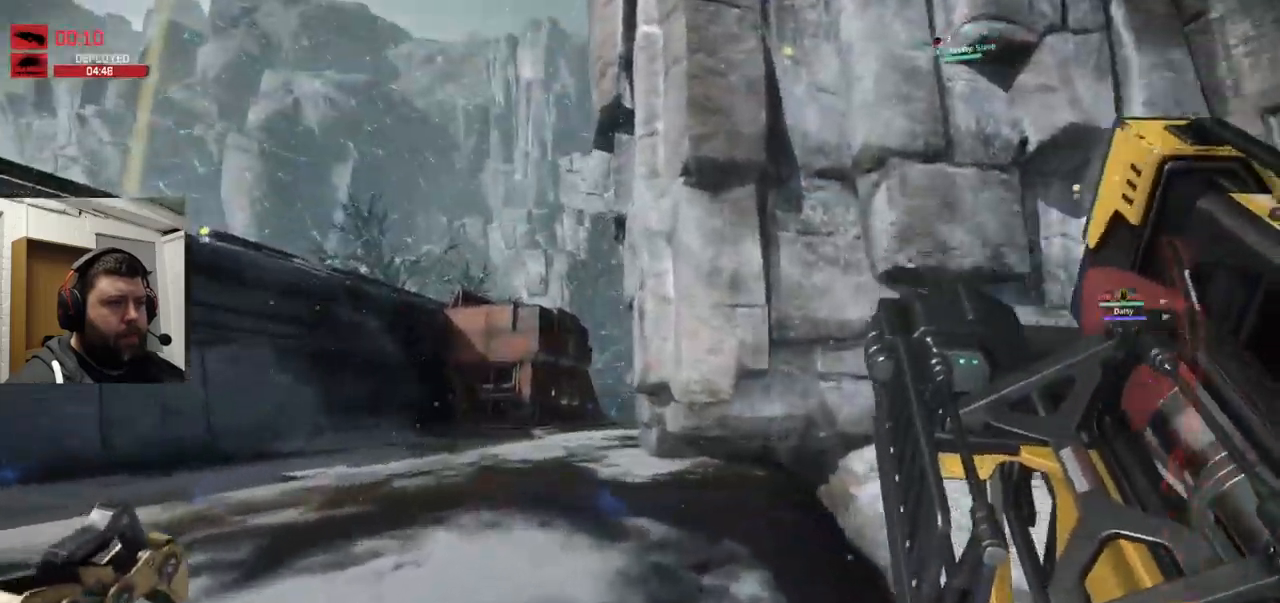
Gameplay with a controller (PlayStation layout); each line is a JSON object with the inputs held at the frame after it (dt_ms = milliseconds from this image to that frame). "events" lists button and stick changes between this image and that frame as [ms after this image, input, new state], when the widget could be followed in between.
{"dt_ms": 500, "buttons": ["CROSS"], "left_stick": "up", "right_stick": "center", "events": [[450, "CROSS", "down"]]}
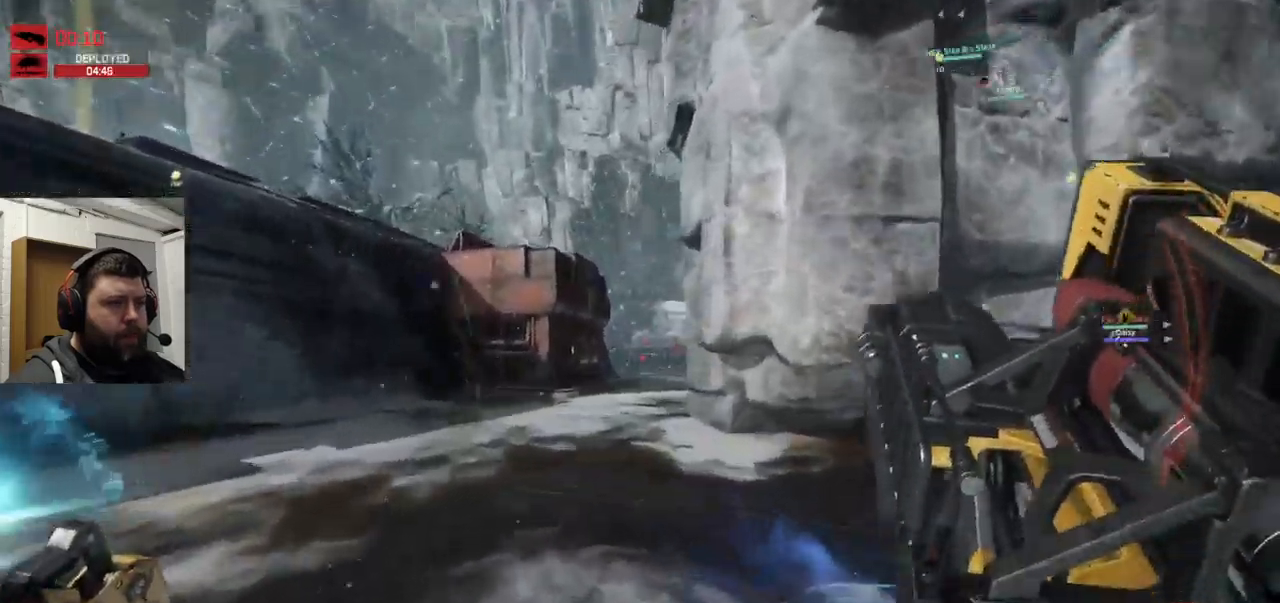
{"dt_ms": 1000, "buttons": ["CROSS"], "left_stick": "up", "right_stick": "center"}
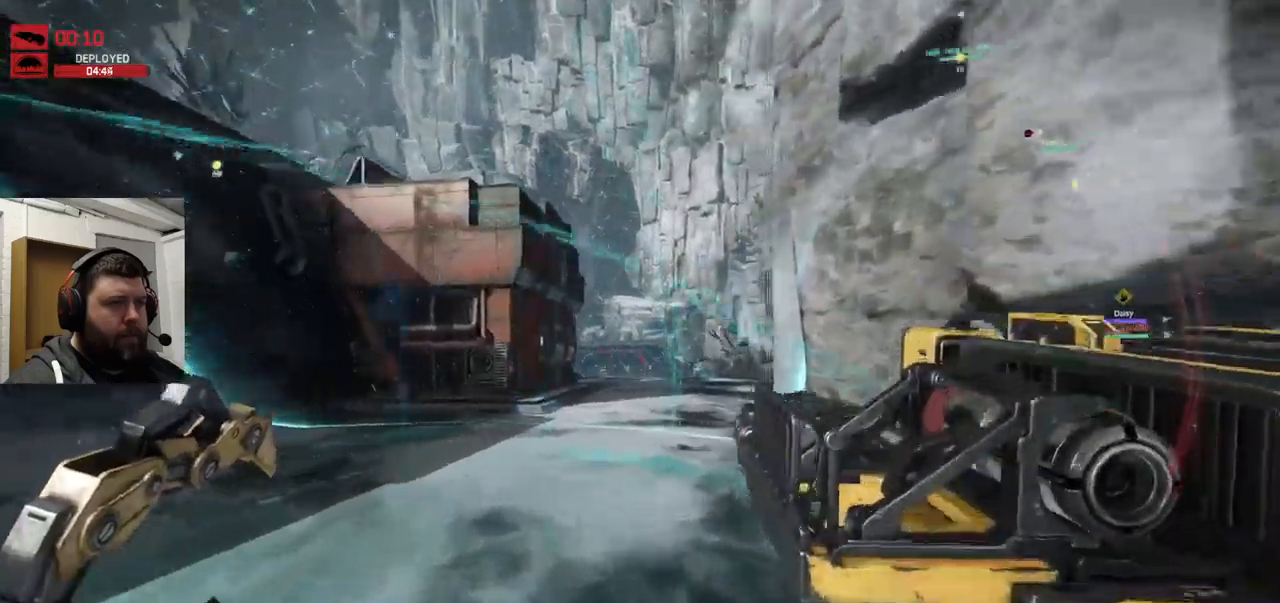
{"dt_ms": 500, "buttons": [], "left_stick": "up", "right_stick": "center", "events": [[167, "CROSS", "up"]]}
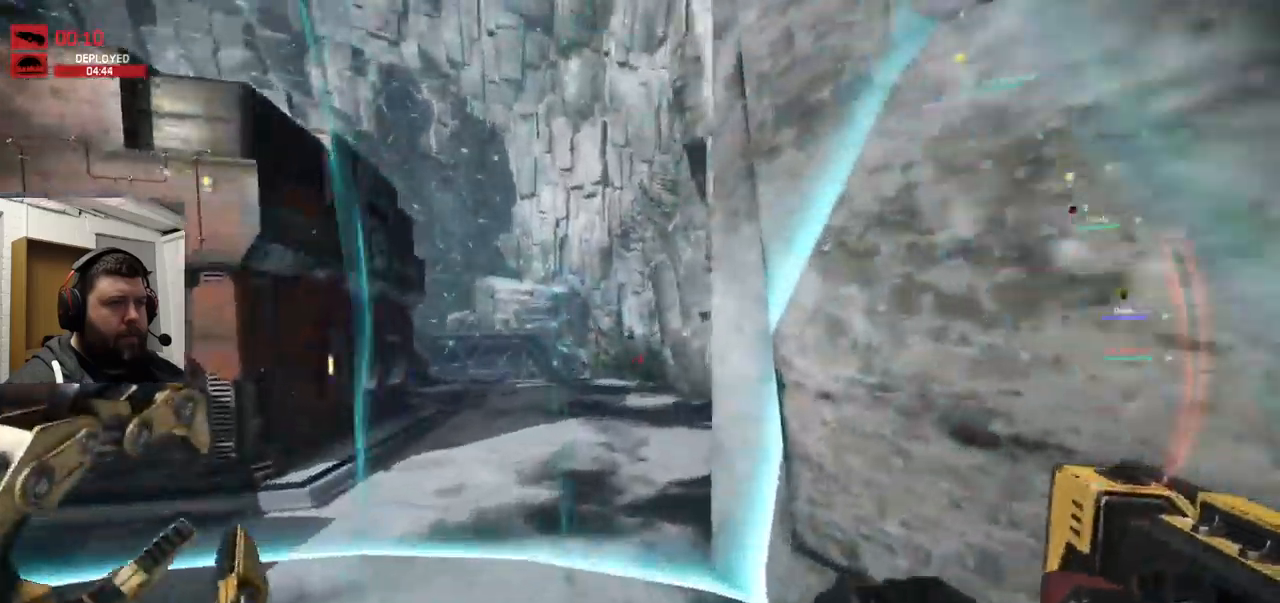
{"dt_ms": 500, "buttons": ["CROSS"], "left_stick": "up", "right_stick": "center", "events": [[400, "CROSS", "down"]]}
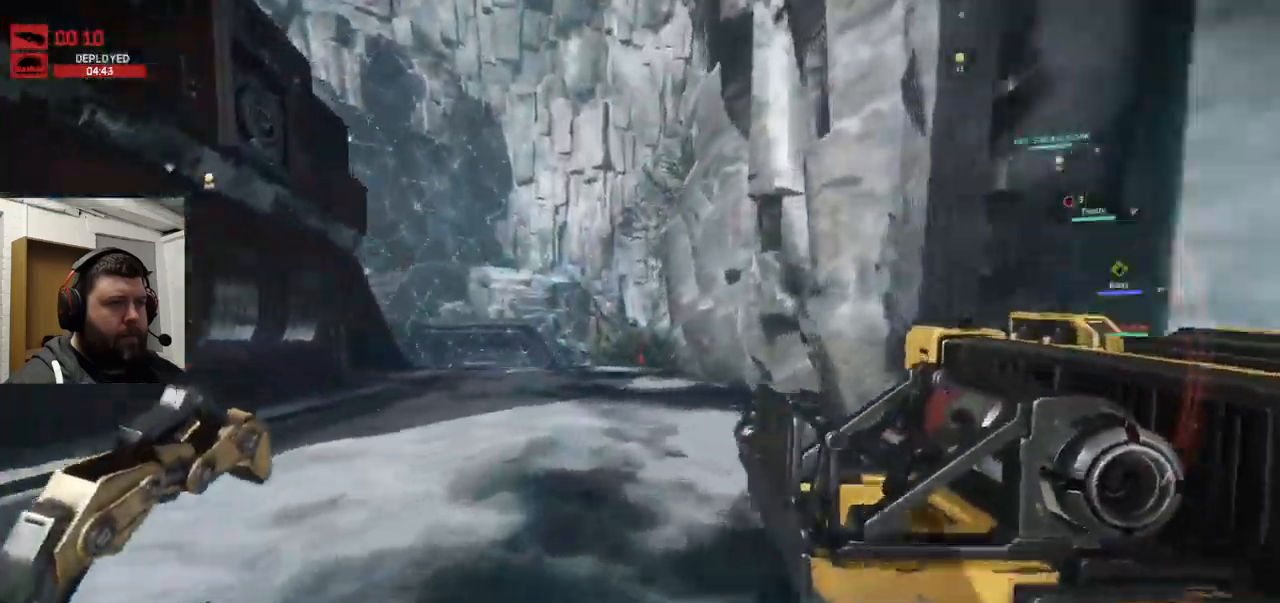
{"dt_ms": 500, "buttons": ["CROSS"], "left_stick": "up", "right_stick": "center", "events": [[150, "CROSS", "up"], [234, "CROSS", "down"]]}
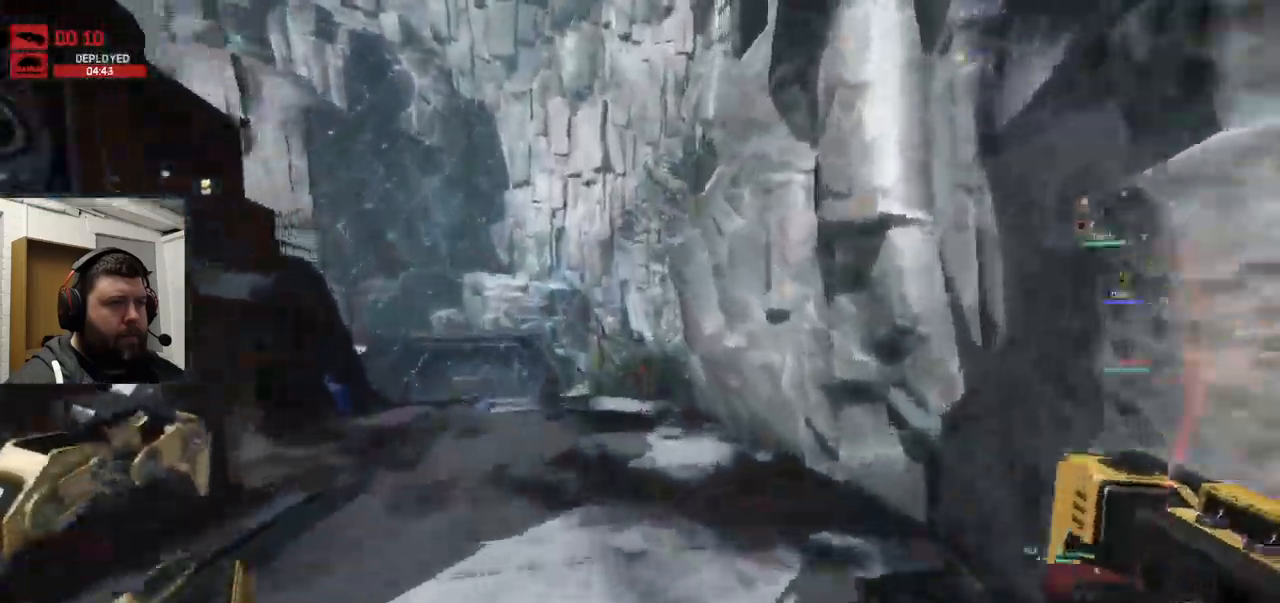
{"dt_ms": 500, "buttons": ["CROSS"], "left_stick": "up", "right_stick": "center", "events": []}
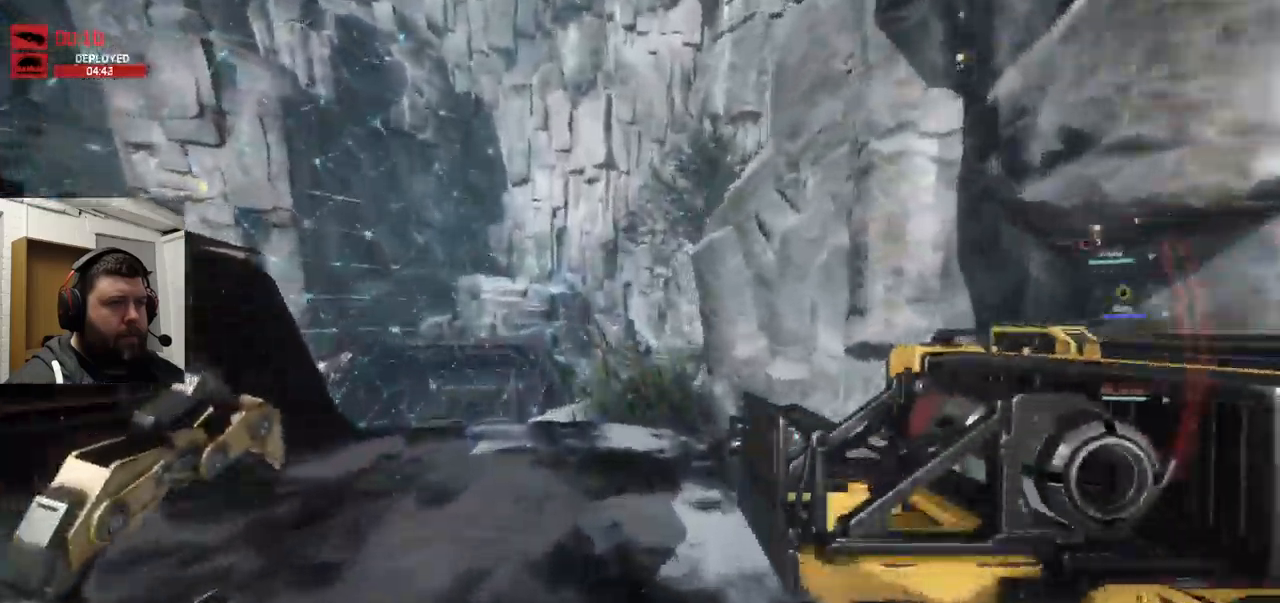
{"dt_ms": 500, "buttons": [], "left_stick": "up", "right_stick": "center", "events": [[367, "CROSS", "up"]]}
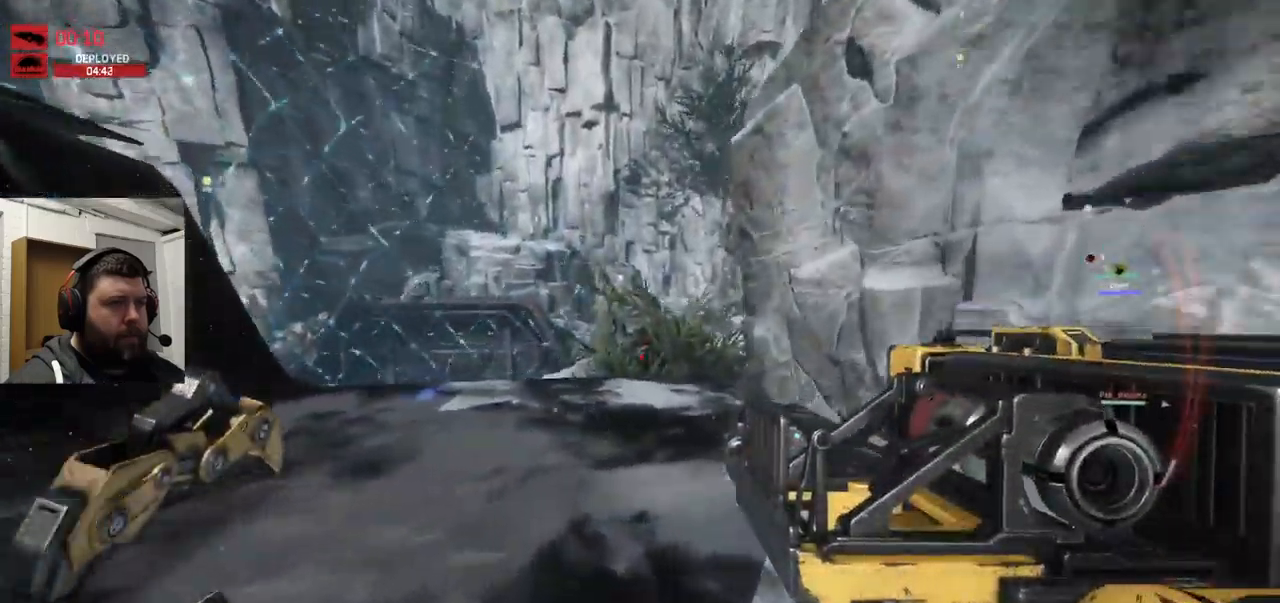
{"dt_ms": 500, "buttons": ["CROSS"], "left_stick": "up", "right_stick": "center", "events": [[184, "CROSS", "down"]]}
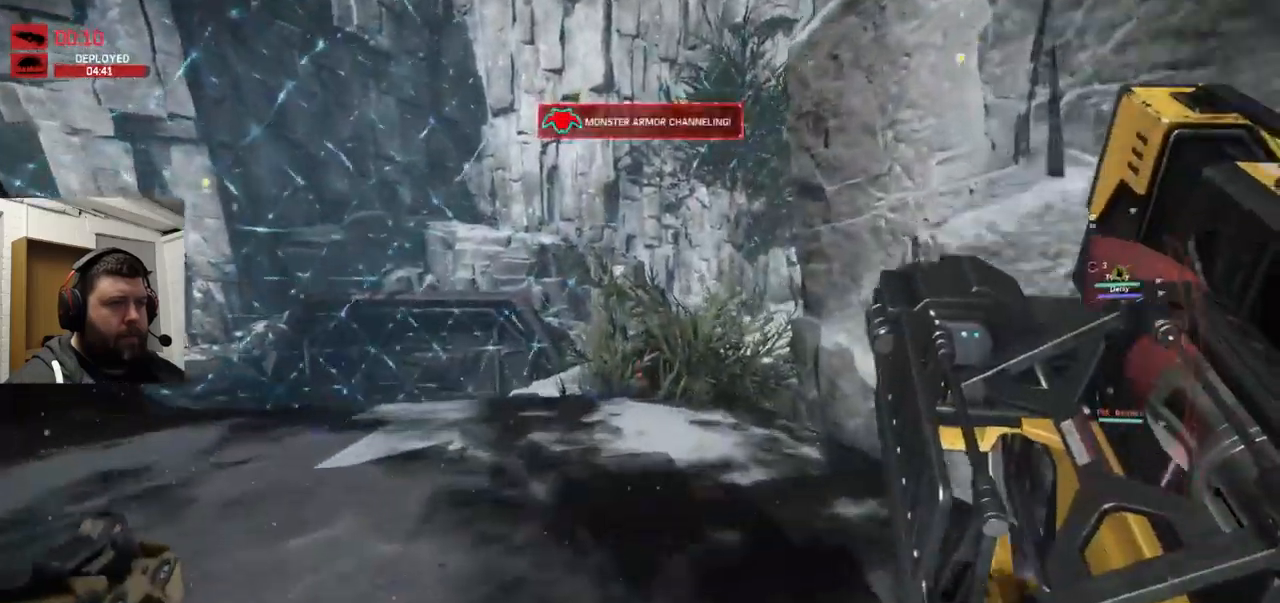
{"dt_ms": 500, "buttons": ["CROSS"], "left_stick": "up", "right_stick": "center", "events": []}
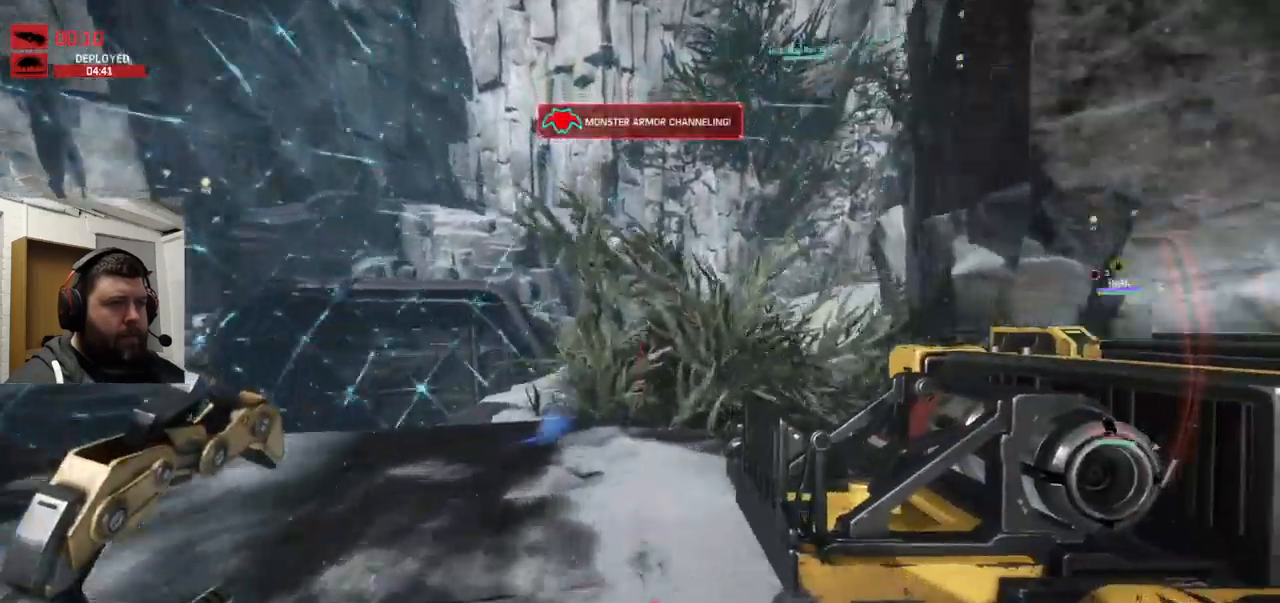
{"dt_ms": 500, "buttons": ["CROSS"], "left_stick": "up", "right_stick": "center", "events": [[67, "right_stick", "up"], [117, "CROSS", "up"], [167, "right_stick", "center"], [367, "CROSS", "down"]]}
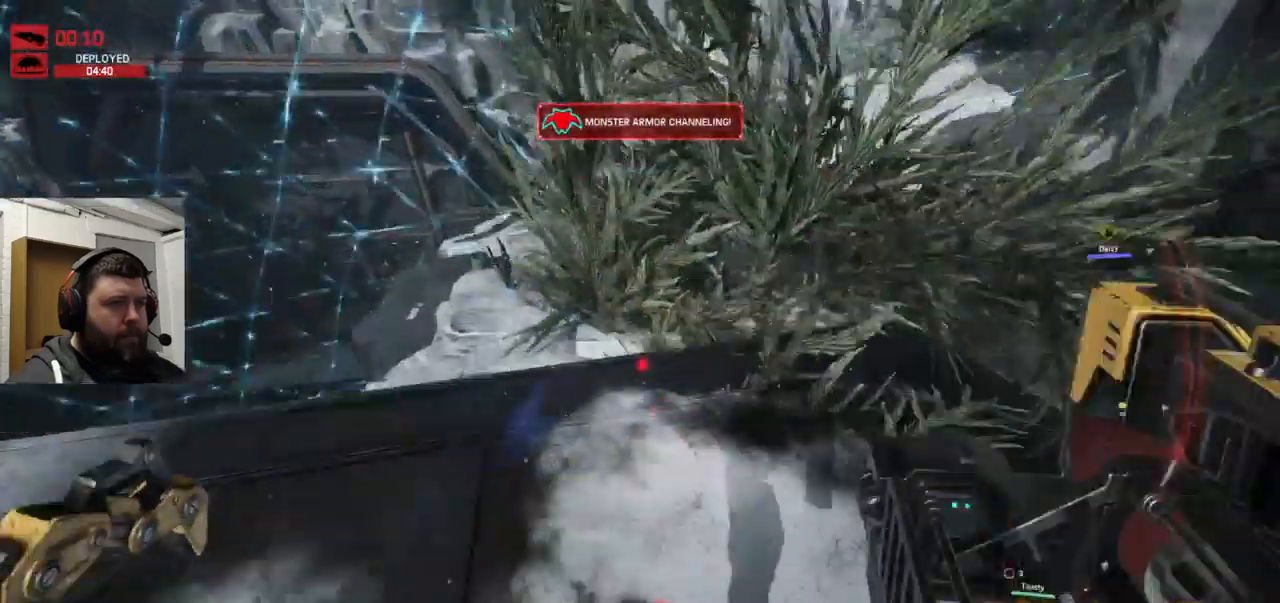
{"dt_ms": 500, "buttons": [], "left_stick": "up", "right_stick": "center", "events": [[200, "CROSS", "up"]]}
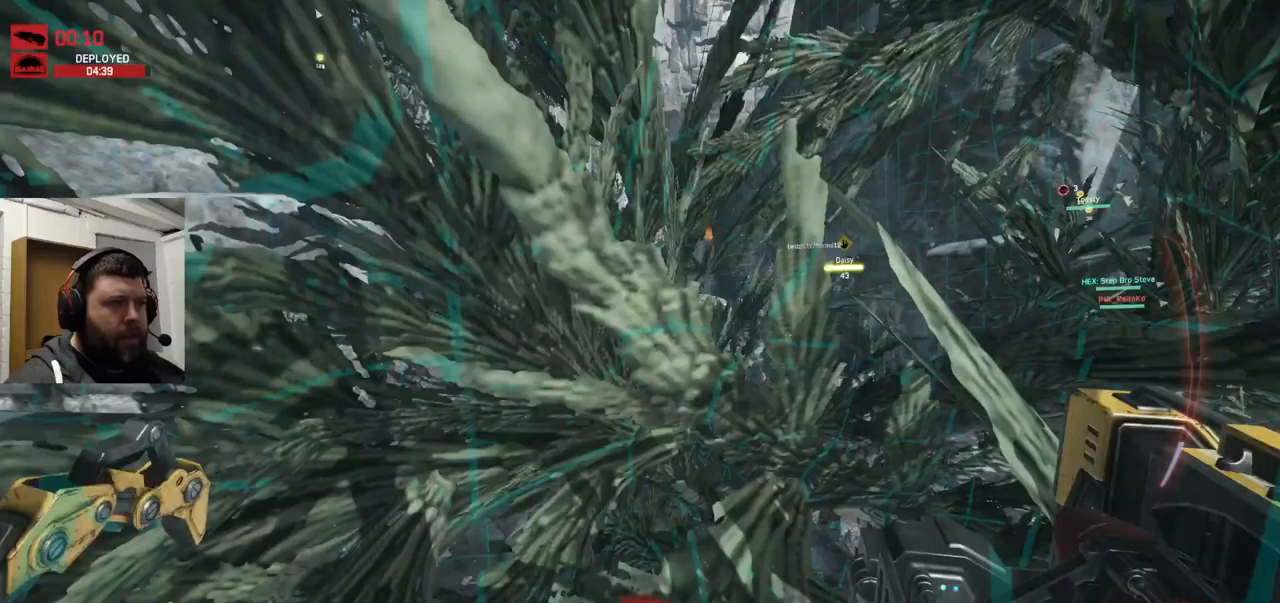
{"dt_ms": 500, "buttons": [], "left_stick": "up", "right_stick": "center", "events": []}
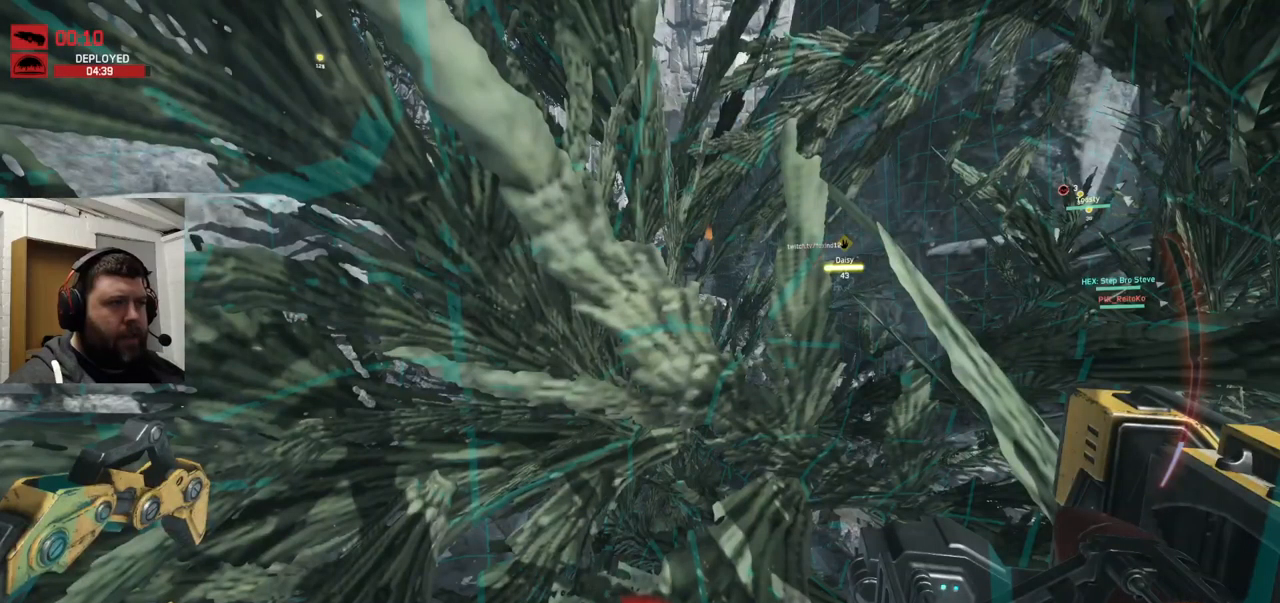
{"dt_ms": 500, "buttons": [], "left_stick": "up", "right_stick": "center", "events": []}
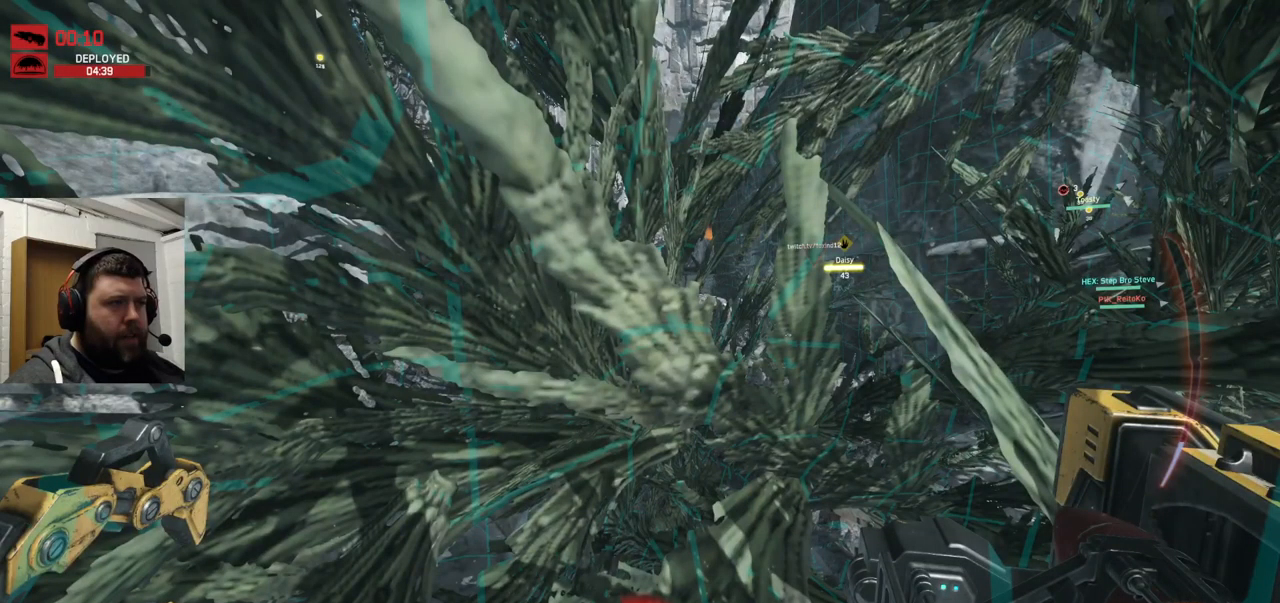
{"dt_ms": 500, "buttons": [], "left_stick": "up", "right_stick": "center", "events": [[66, "CROSS", "down"], [116, "CROSS", "up"]]}
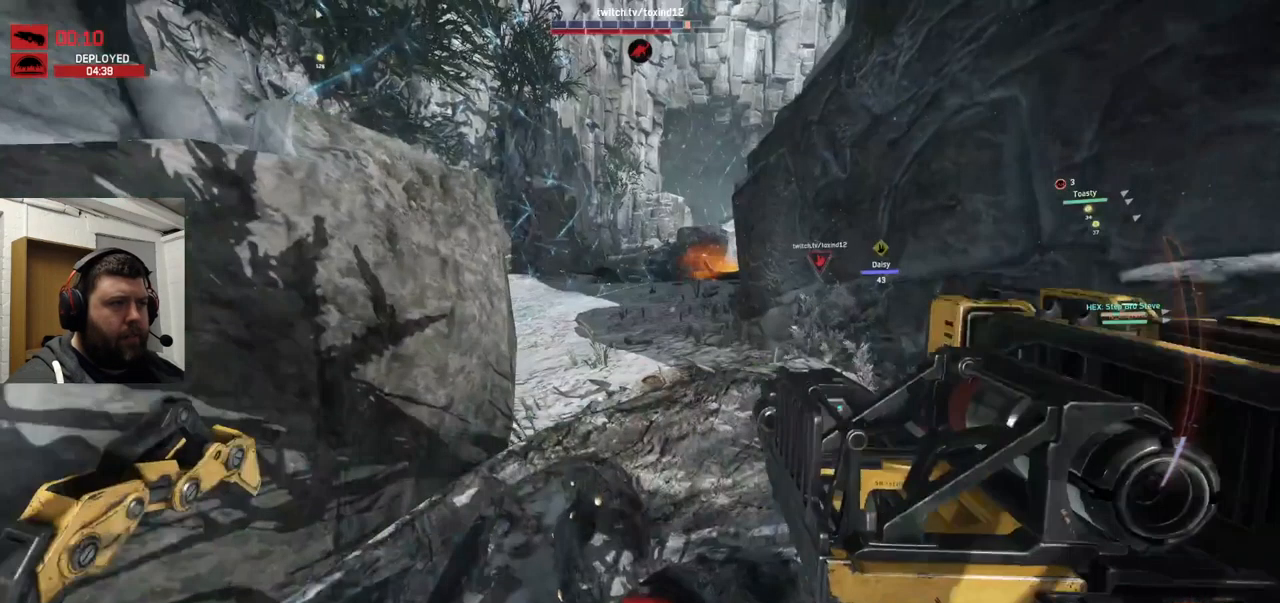
{"dt_ms": 500, "buttons": [], "left_stick": "up", "right_stick": "center", "events": [[100, "right_stick", "down"], [200, "right_stick", "center"]]}
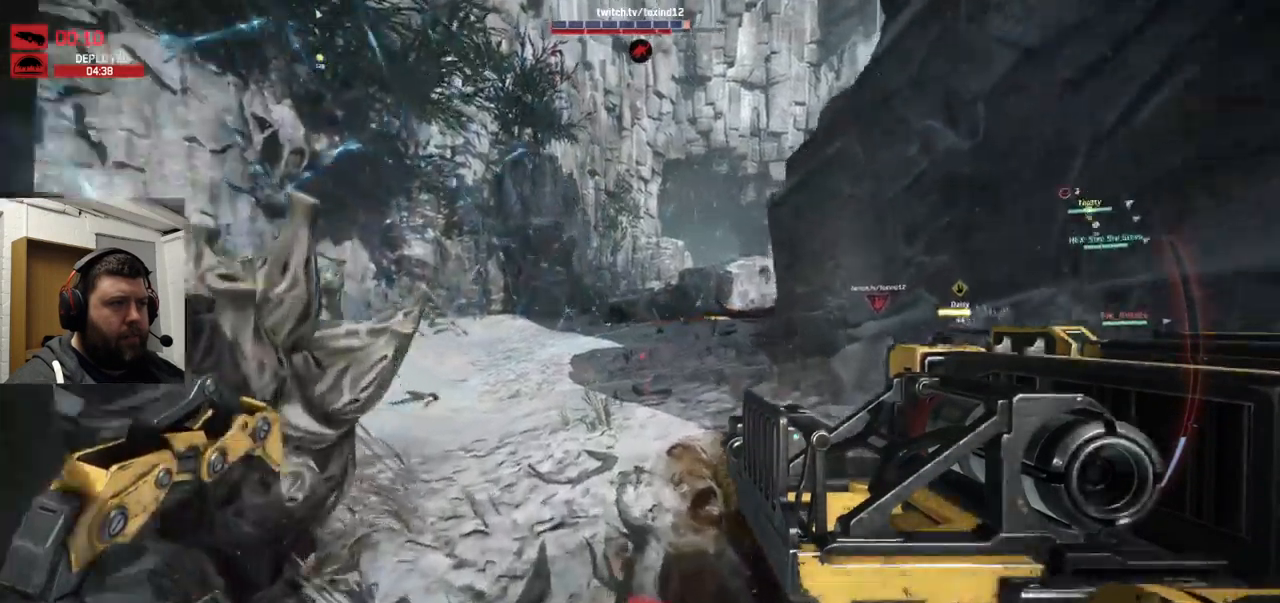
{"dt_ms": 500, "buttons": ["CROSS"], "left_stick": "up", "right_stick": "down-right", "events": [[183, "right_stick", "down-right"], [350, "CROSS", "down"]]}
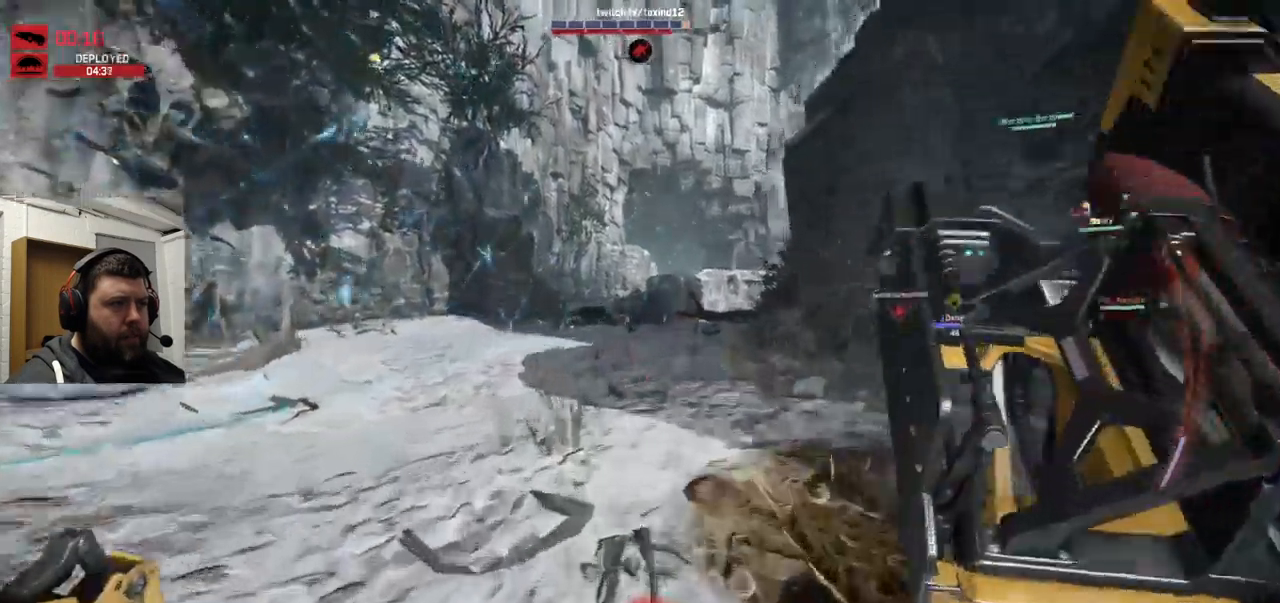
{"dt_ms": 1000, "buttons": ["CROSS"], "left_stick": "up", "right_stick": "center"}
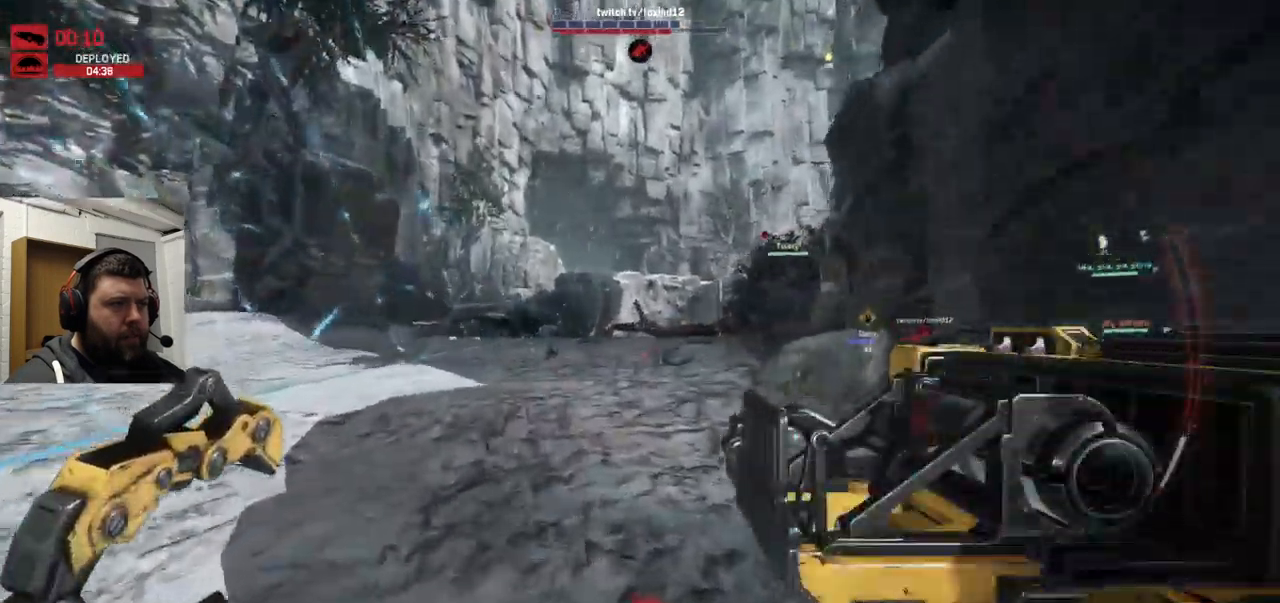
{"dt_ms": 500, "buttons": ["CROSS"], "left_stick": "up", "right_stick": "center", "events": []}
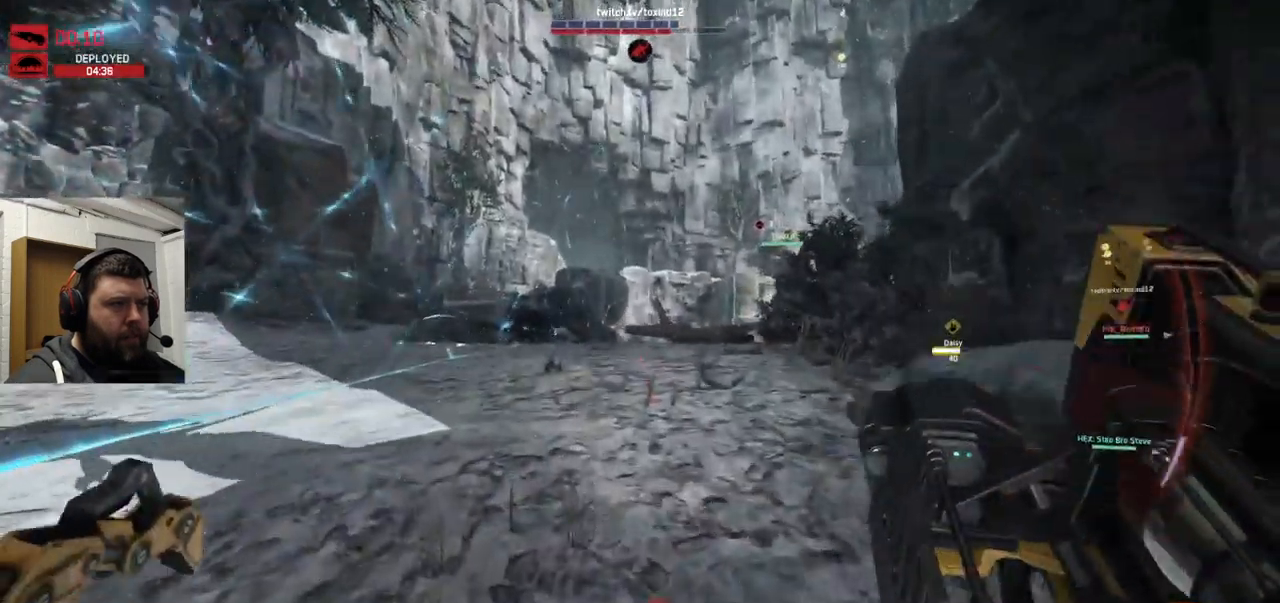
{"dt_ms": 500, "buttons": [], "left_stick": "up", "right_stick": "center", "events": [[66, "right_stick", "right"], [133, "CROSS", "up"], [216, "right_stick", "center"]]}
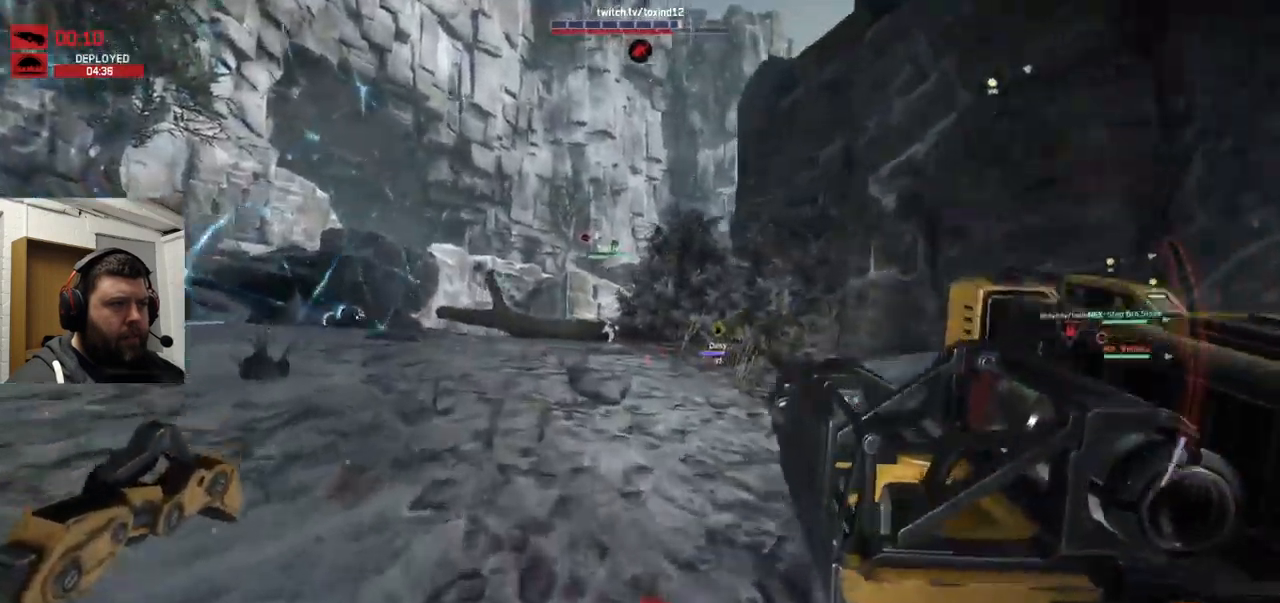
{"dt_ms": 500, "buttons": [], "left_stick": "up", "right_stick": "center", "events": [[83, "CROSS", "down"], [150, "CROSS", "up"], [183, "CROSS", "down"], [267, "CROSS", "up"]]}
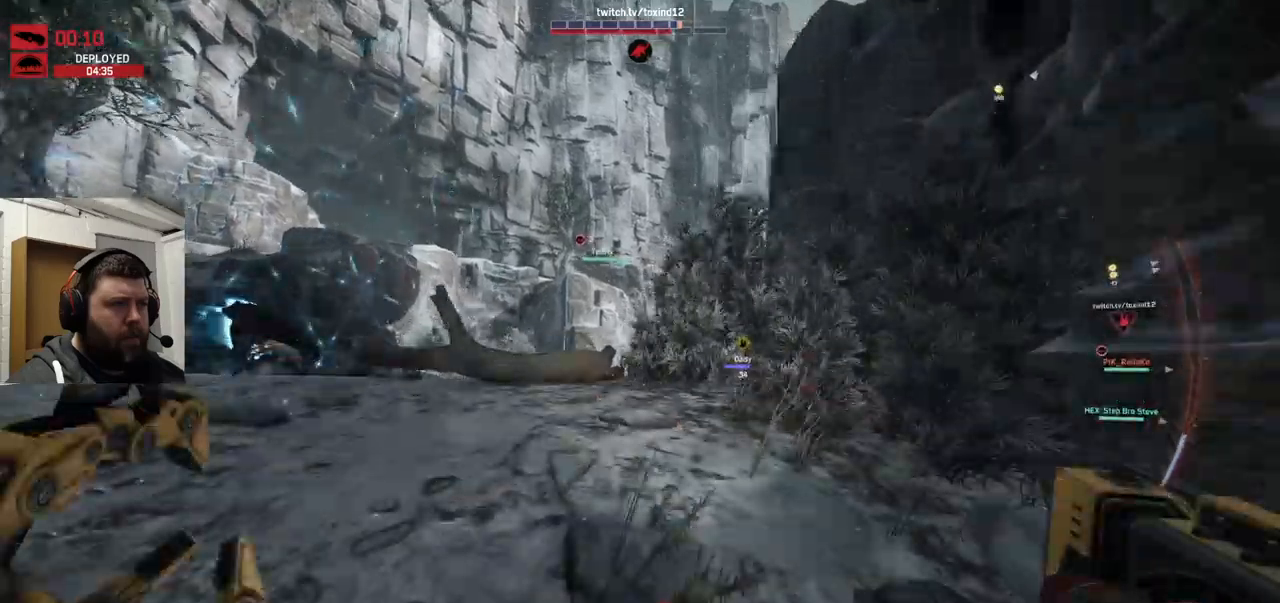
{"dt_ms": 500, "buttons": ["CROSS"], "left_stick": "up", "right_stick": "center", "events": [[133, "CROSS", "down"]]}
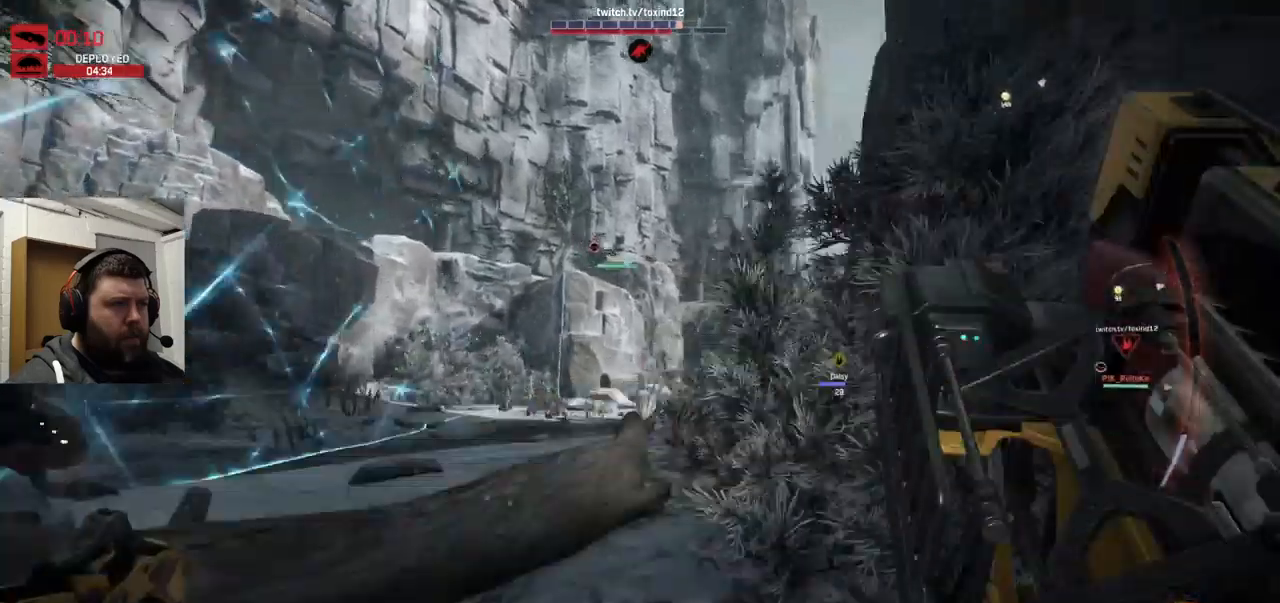
{"dt_ms": 500, "buttons": ["CROSS"], "left_stick": "up", "right_stick": "center", "events": []}
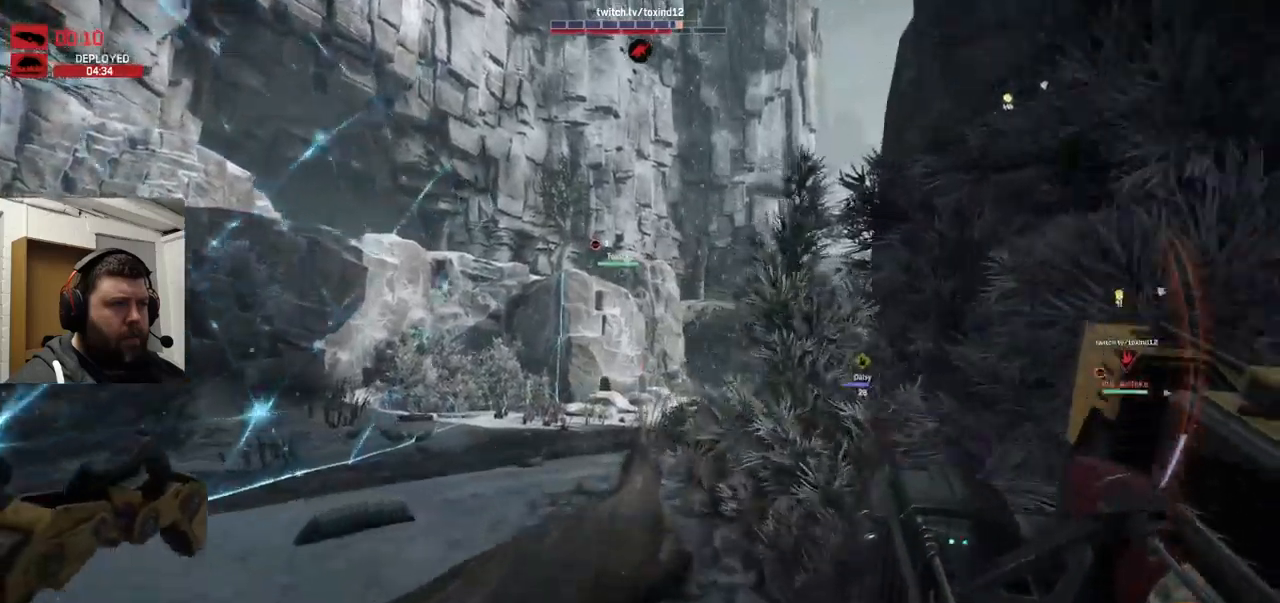
{"dt_ms": 500, "buttons": [], "left_stick": "up", "right_stick": "right", "events": [[150, "CROSS", "up"], [283, "right_stick", "right"]]}
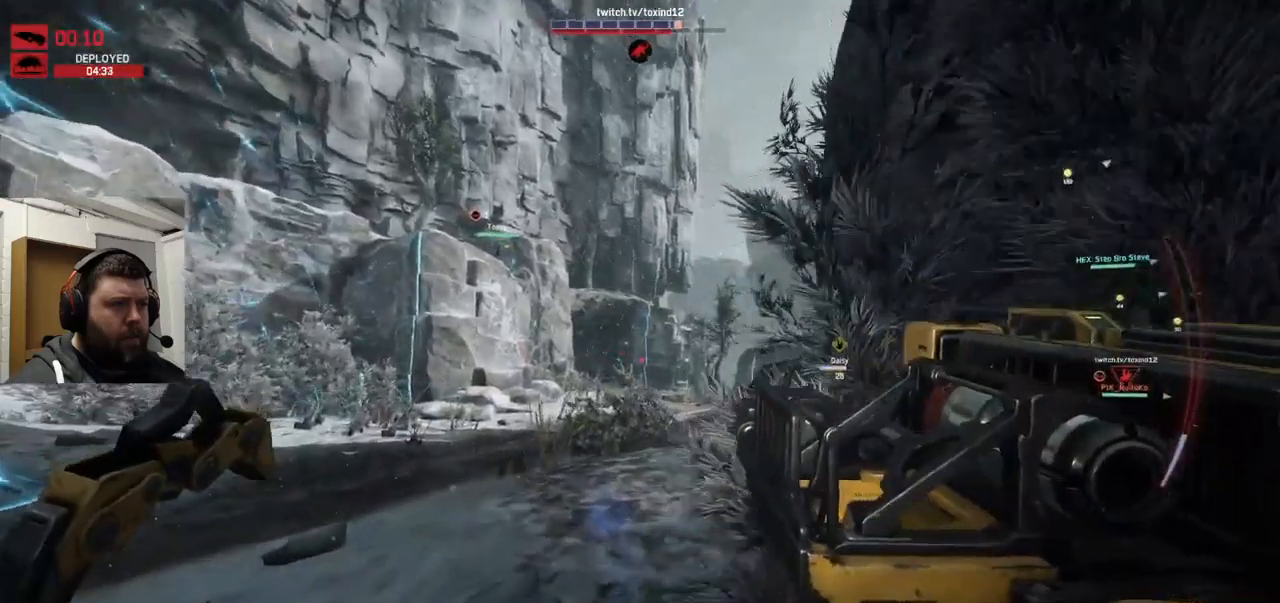
{"dt_ms": 500, "buttons": [], "left_stick": "up", "right_stick": "center", "events": [[33, "right_stick", "center"]]}
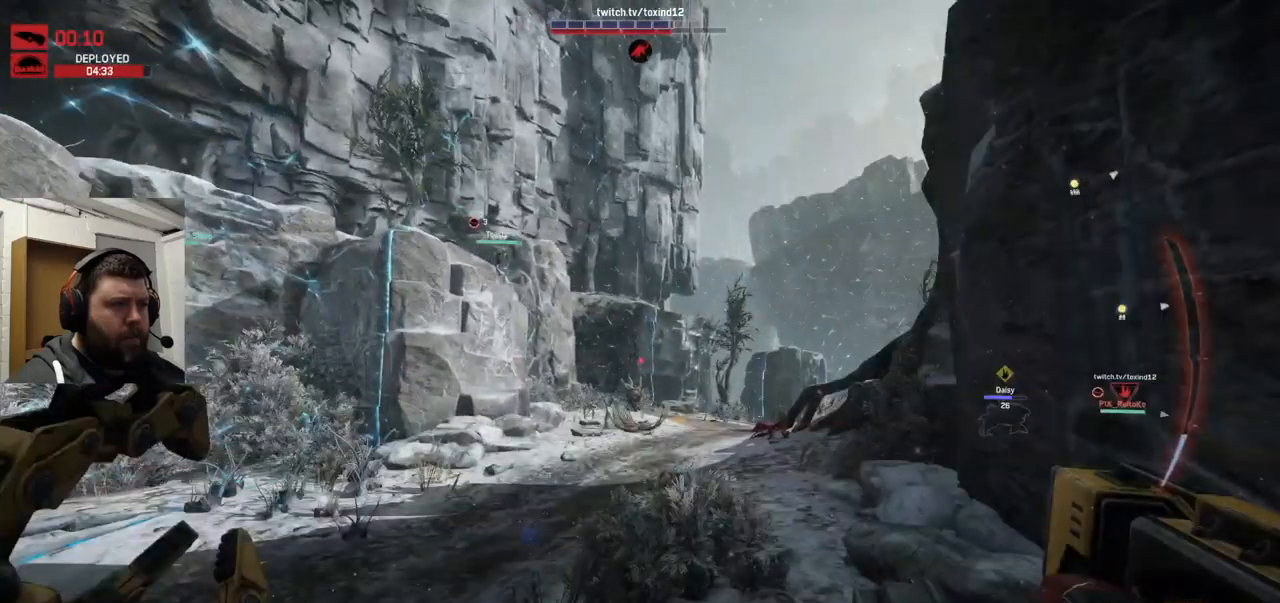
{"dt_ms": 500, "buttons": [], "left_stick": "up", "right_stick": "right", "events": [[83, "right_stick", "up-right"], [283, "right_stick", "center"], [467, "right_stick", "right"]]}
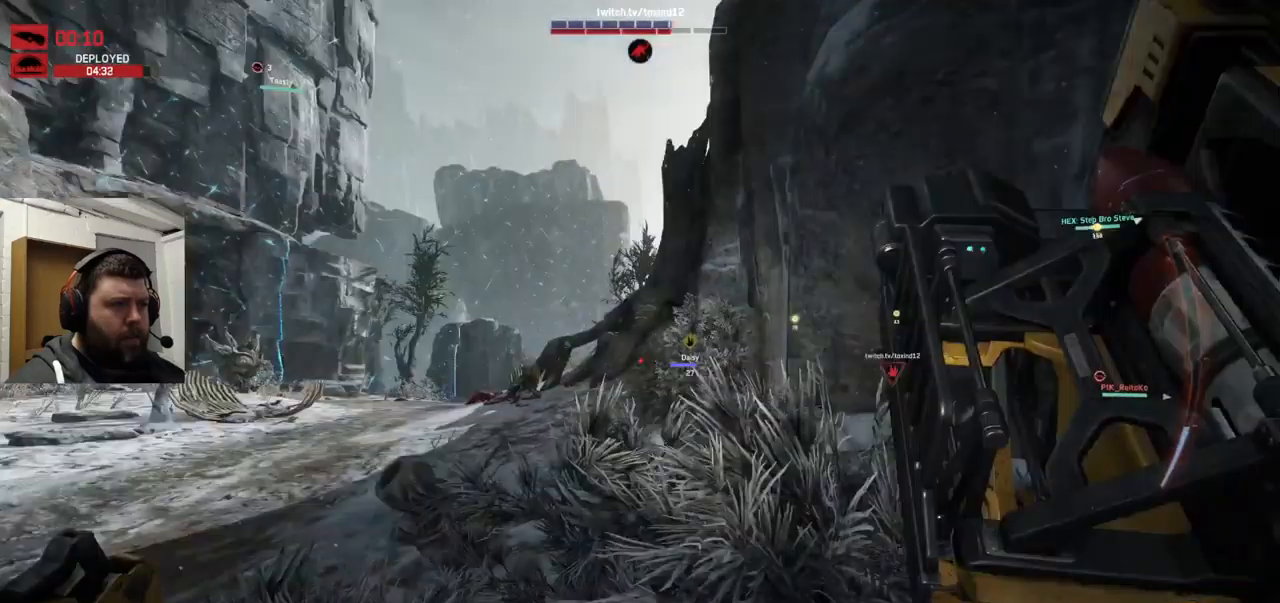
{"dt_ms": 500, "buttons": ["CROSS"], "left_stick": "up", "right_stick": "center", "events": [[350, "CROSS", "down"], [350, "right_stick", "center"], [433, "CROSS", "up"], [483, "CROSS", "down"]]}
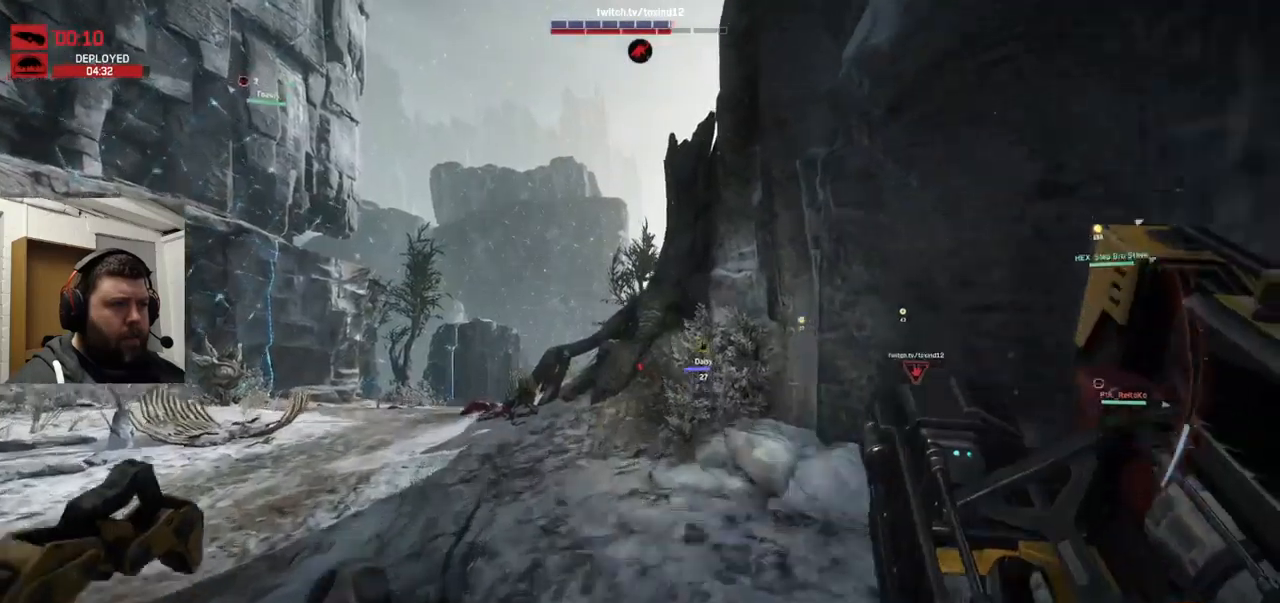
{"dt_ms": 500, "buttons": [], "left_stick": "up-left", "right_stick": "center", "events": [[83, "CROSS", "up"], [150, "CROSS", "down"], [283, "CROSS", "up"], [400, "left_stick", "up-left"]]}
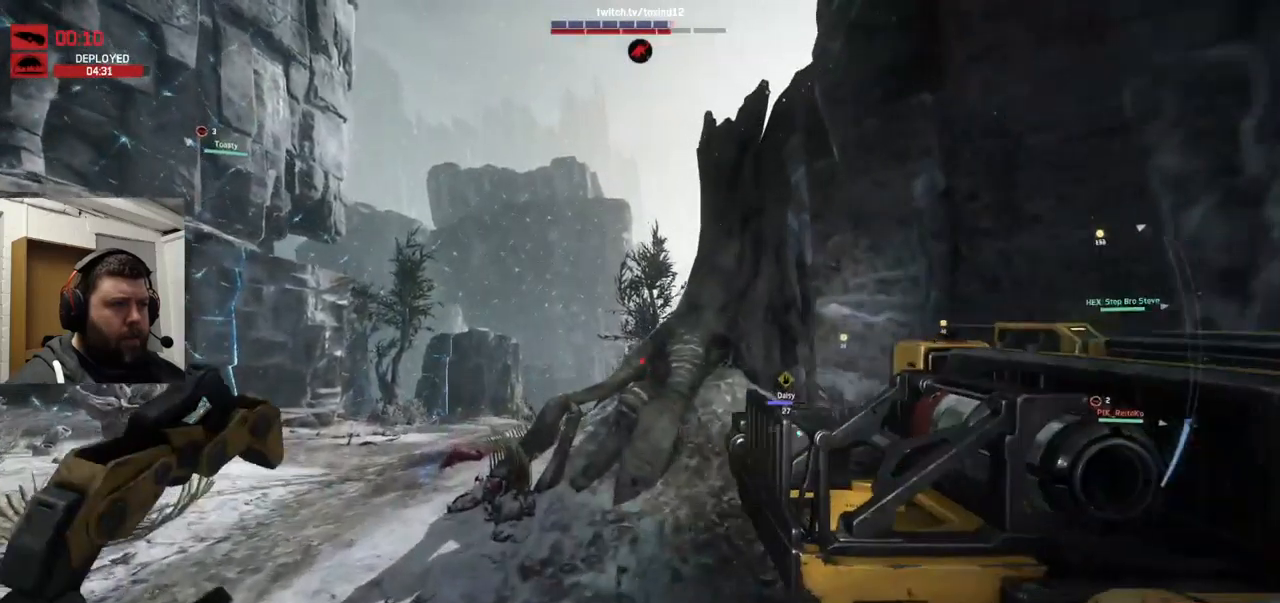
{"dt_ms": 500, "buttons": [], "left_stick": "up-left", "right_stick": "center", "events": [[133, "right_stick", "right"], [417, "right_stick", "center"]]}
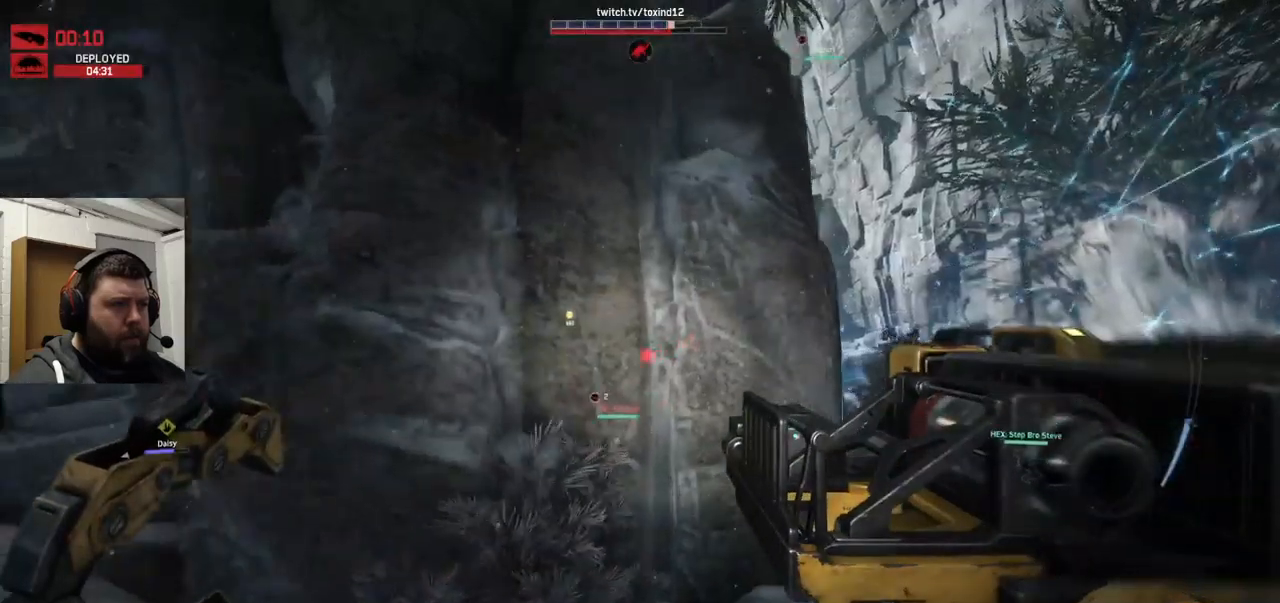
{"dt_ms": 500, "buttons": [], "left_stick": "up", "right_stick": "center", "events": [[117, "left_stick", "up"]]}
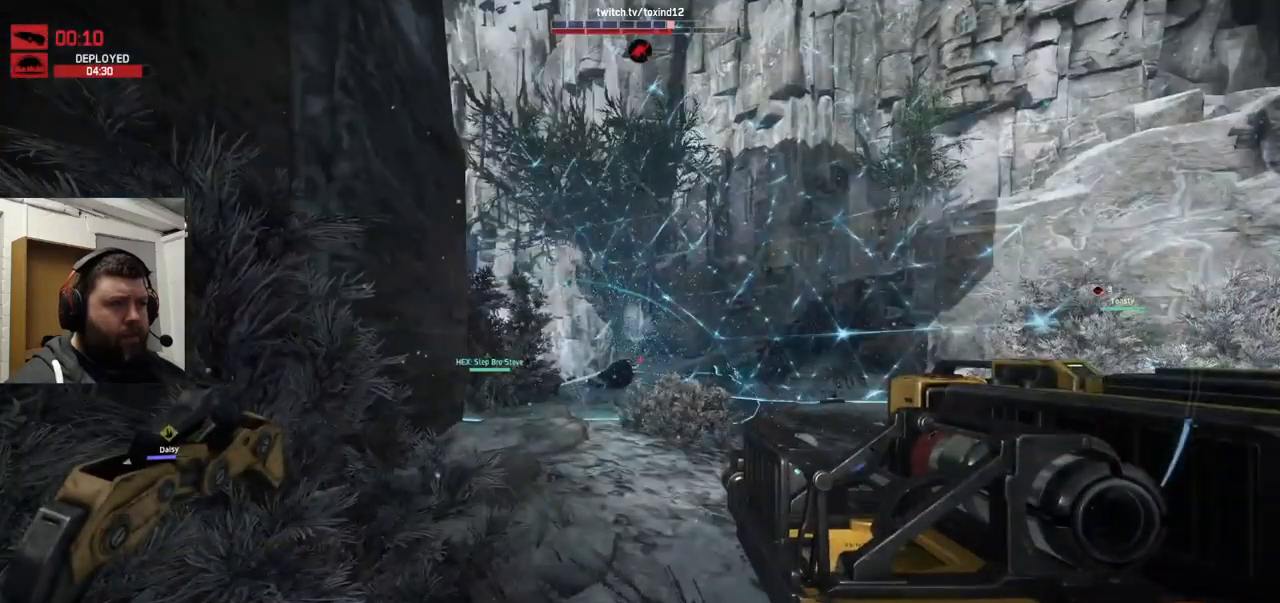
{"dt_ms": 500, "buttons": [], "left_stick": "up-right", "right_stick": "left", "events": [[334, "right_stick", "left"], [400, "left_stick", "up-right"]]}